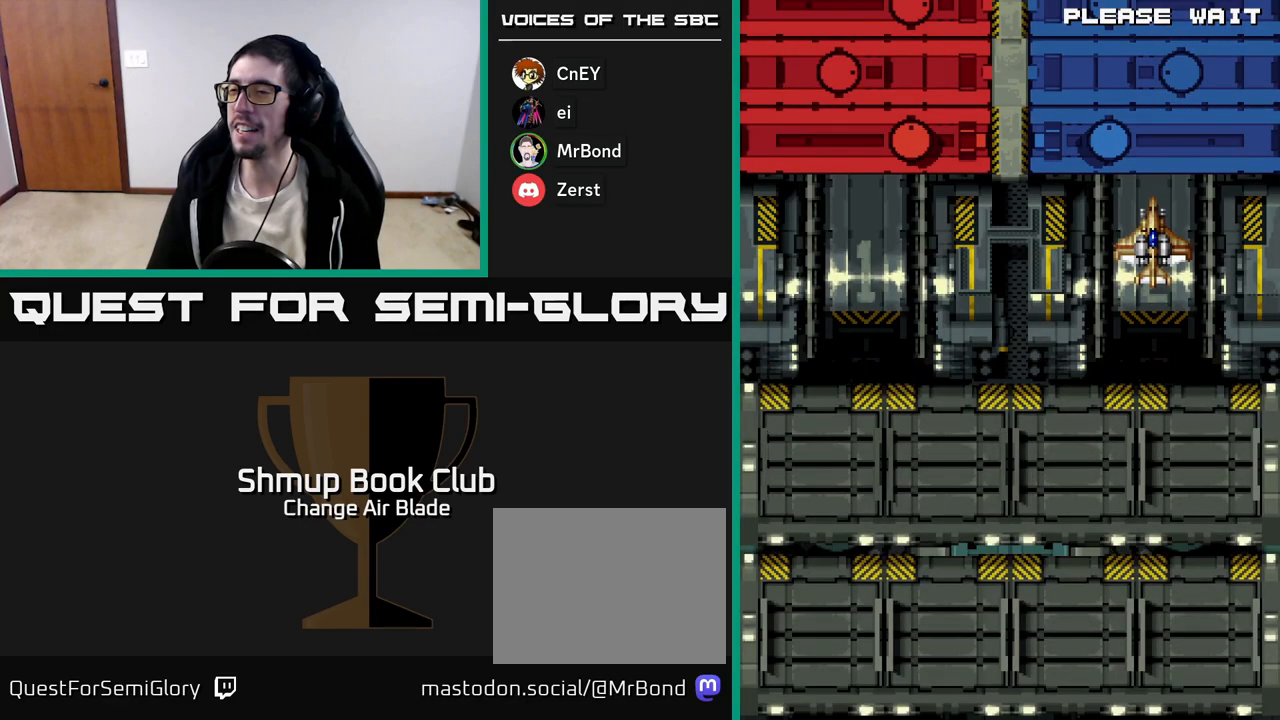
Gameplay with a controller (Xbox layout); each line is a JSON object with the inputs held at the frame after it. "events" lists button and stick changes between this image and that frame as [ms after this image, input, new state], when the widget could be followed in between.
{"buttons": [], "left_stick": "up", "right_stick": "center", "events": [[433, "left_stick", "up"]]}
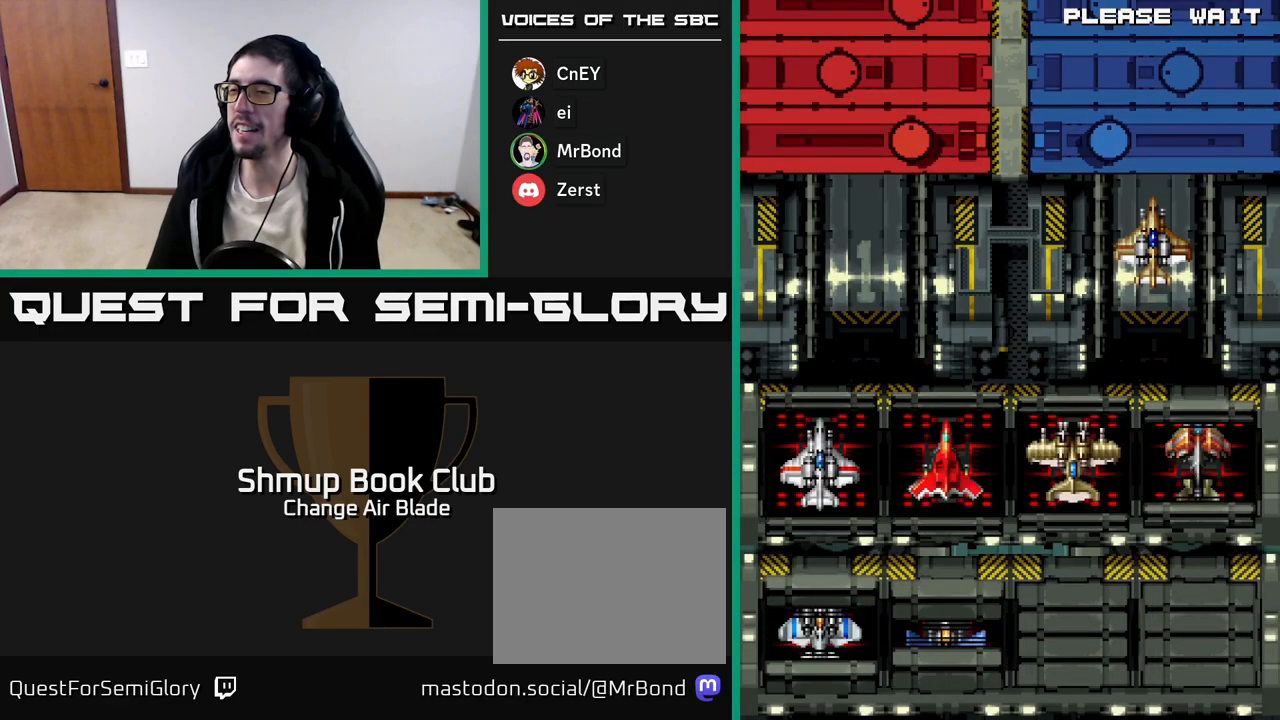
{"buttons": [], "left_stick": "up", "right_stick": "center", "events": []}
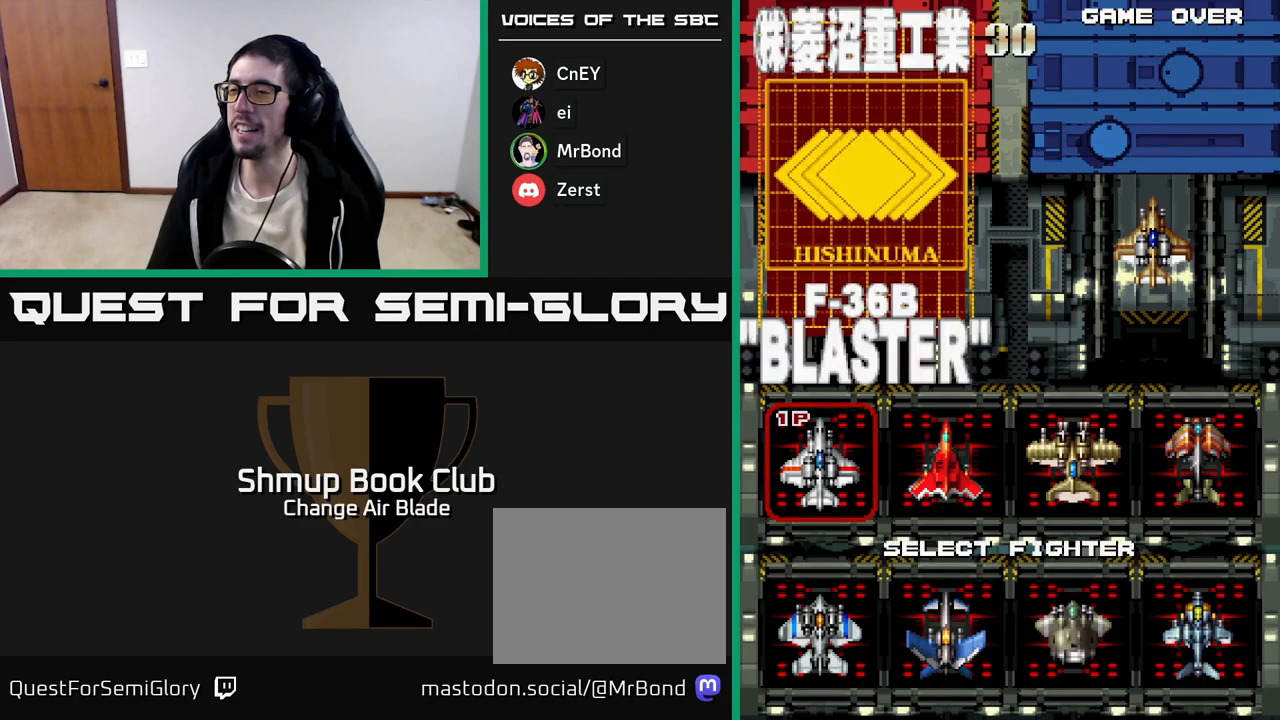
{"buttons": [], "left_stick": "up", "right_stick": "center", "events": []}
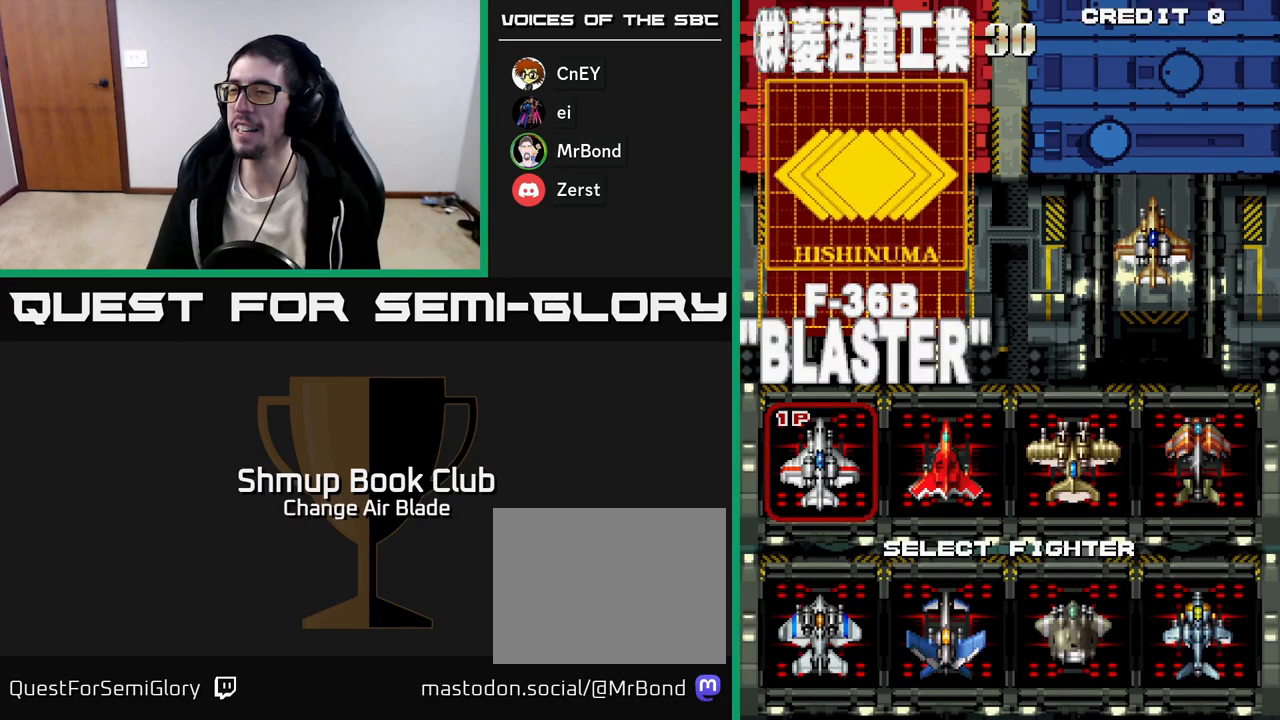
{"buttons": [], "left_stick": "up", "right_stick": "center", "events": [[150, "A", "down"], [333, "A", "up"]]}
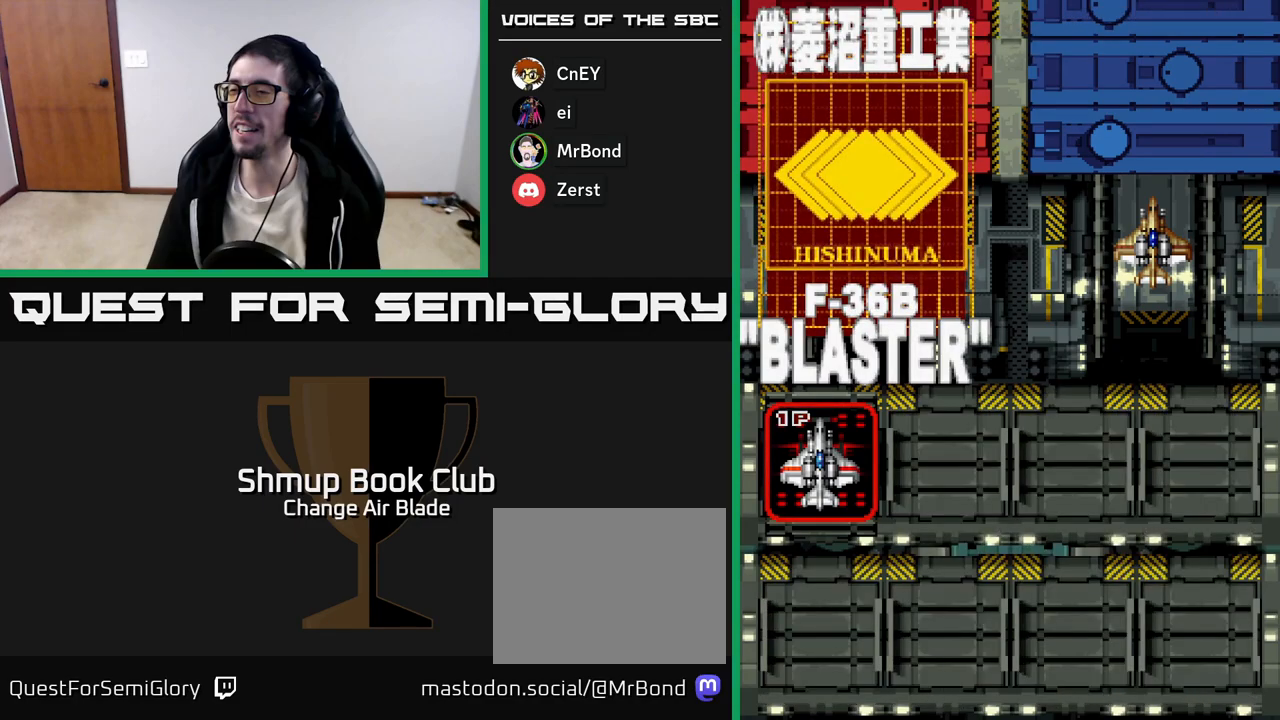
{"buttons": [], "left_stick": "up", "right_stick": "center", "events": []}
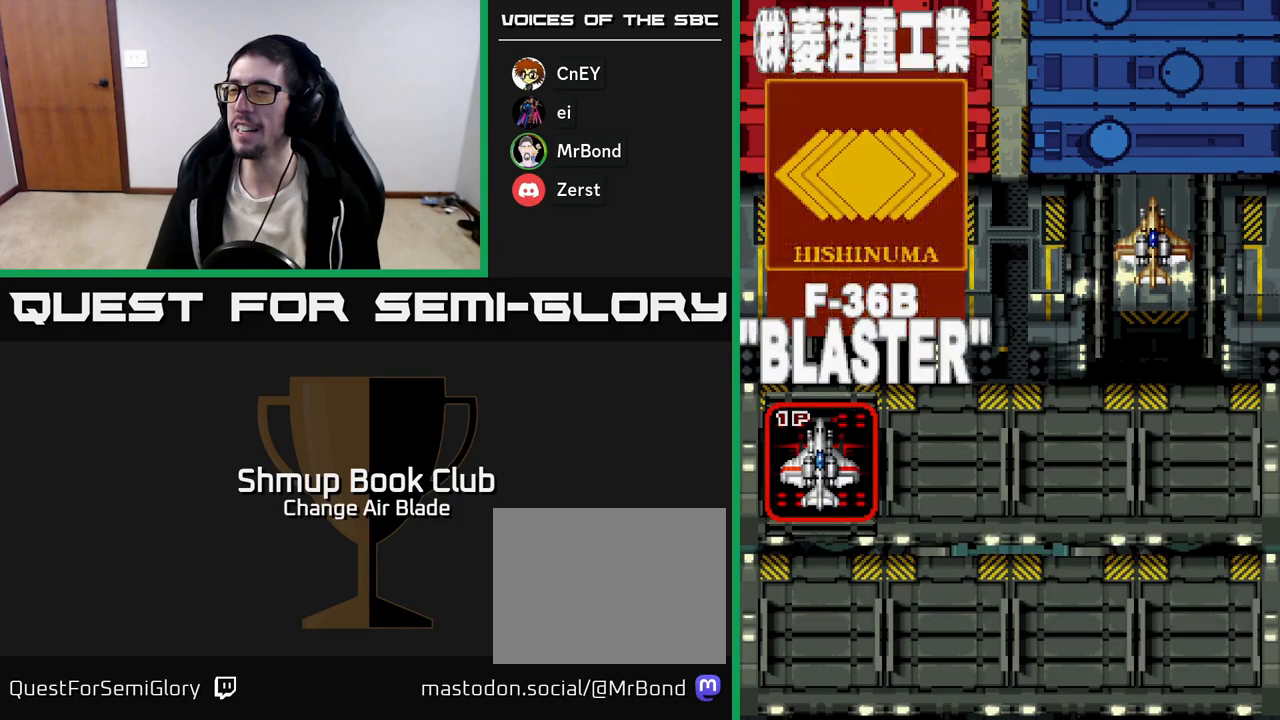
{"buttons": [], "left_stick": "up", "right_stick": "center", "events": []}
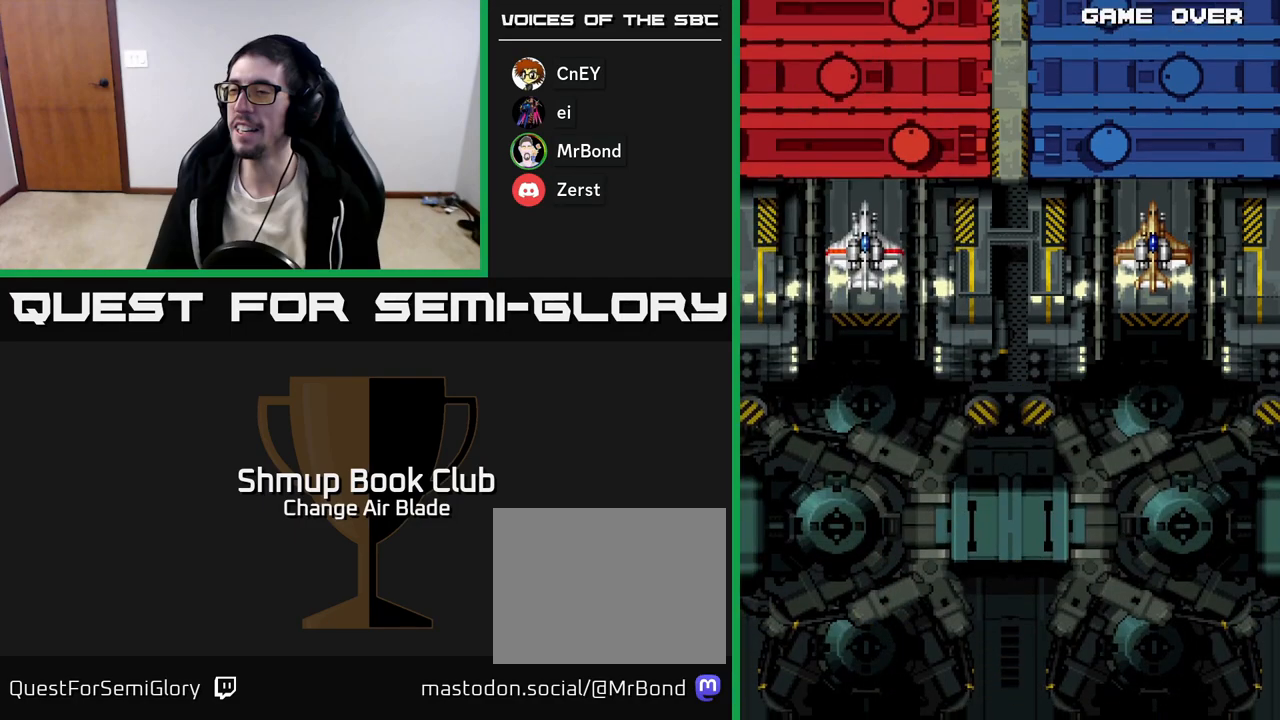
{"buttons": [], "left_stick": "center", "right_stick": "center", "events": [[200, "left_stick", "up-left"], [217, "R3", "down"], [317, "R3", "up"], [383, "left_stick", "center"]]}
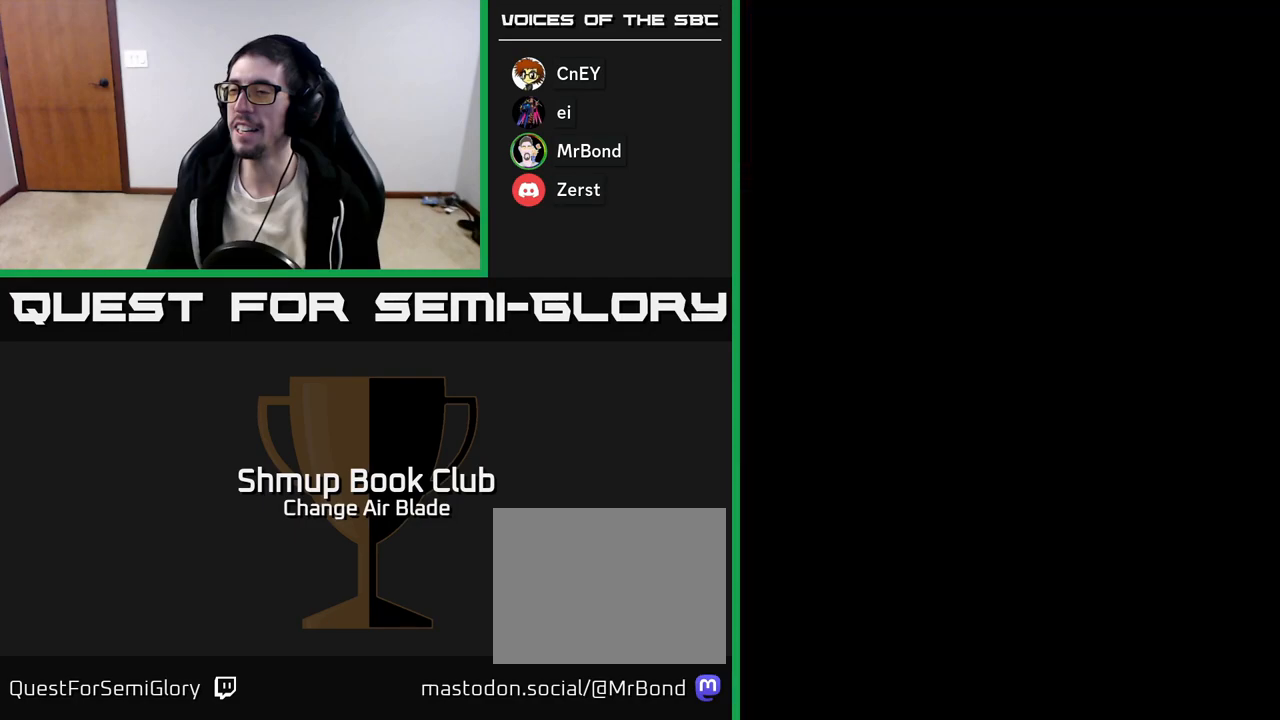
{"buttons": [], "left_stick": "up", "right_stick": "center", "events": [[150, "left_stick", "up"], [317, "START", "down"], [450, "START", "up"]]}
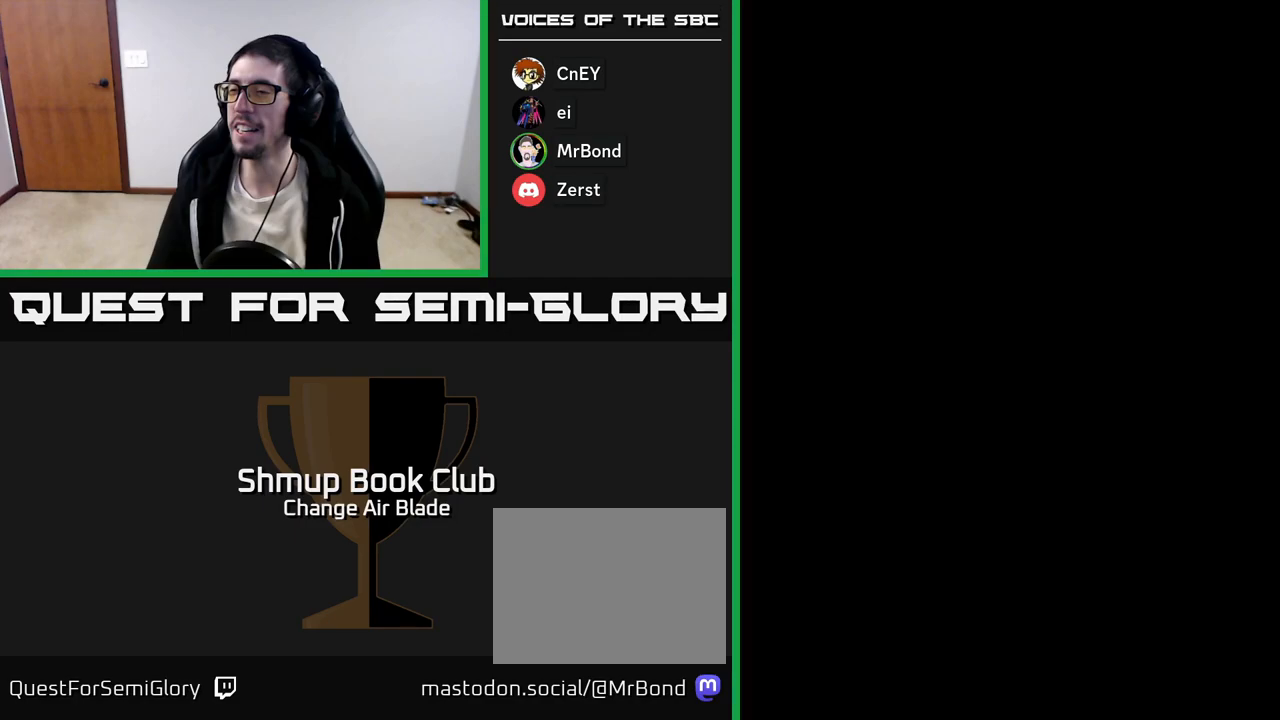
{"buttons": [], "left_stick": "up", "right_stick": "center", "events": [[67, "START", "down"], [200, "START", "up"], [317, "START", "down"], [450, "START", "up"]]}
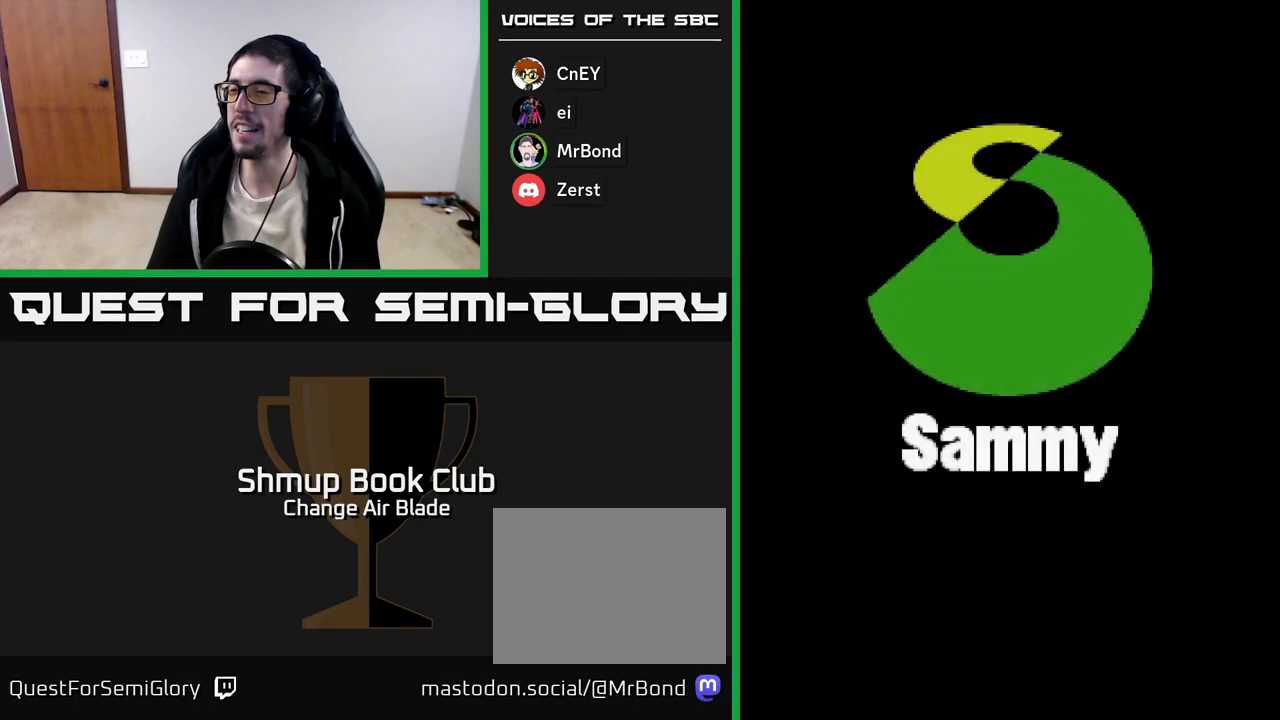
{"buttons": [], "left_stick": "up", "right_stick": "center", "events": [[117, "X", "down"], [133, "A", "down"], [150, "X", "up"], [300, "A", "up"], [367, "A", "down"], [433, "X", "down"], [450, "A", "up"], [483, "X", "up"]]}
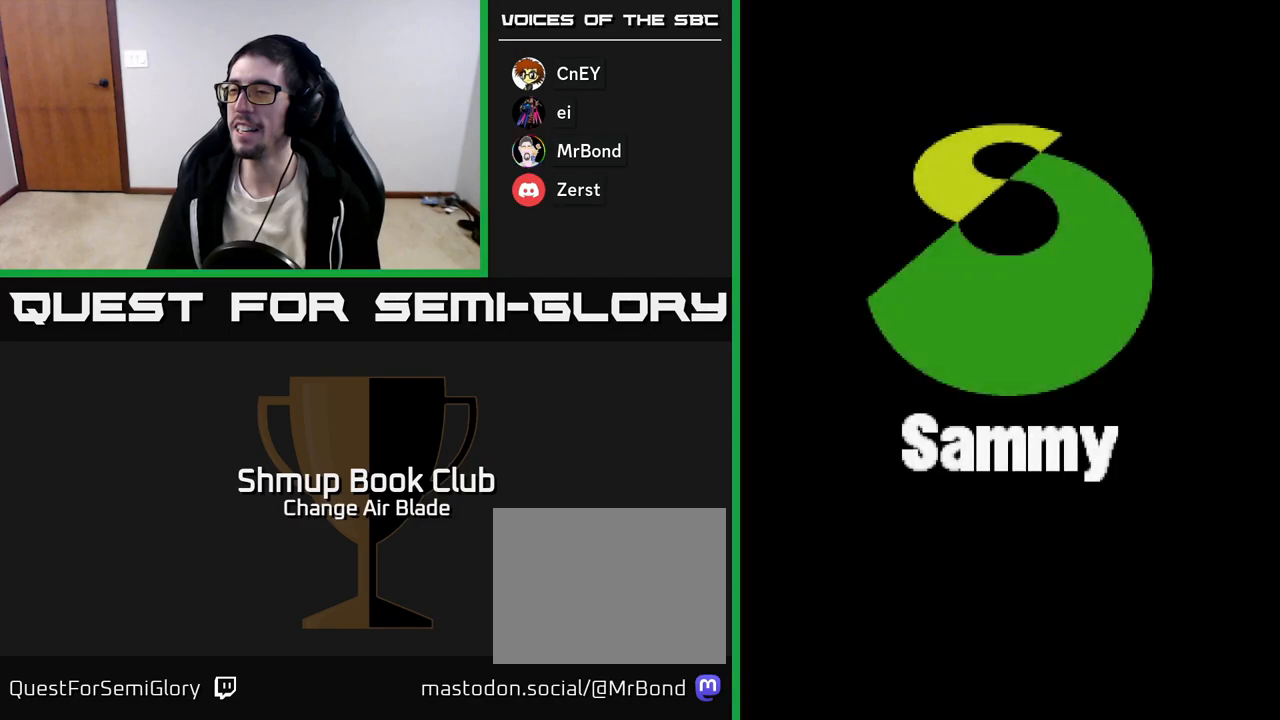
{"buttons": [], "left_stick": "up", "right_stick": "center", "events": [[100, "X", "down"], [117, "A", "down"], [150, "A", "up"], [183, "X", "up"], [317, "A", "down"], [317, "X", "down"], [450, "A", "up"], [450, "X", "up"]]}
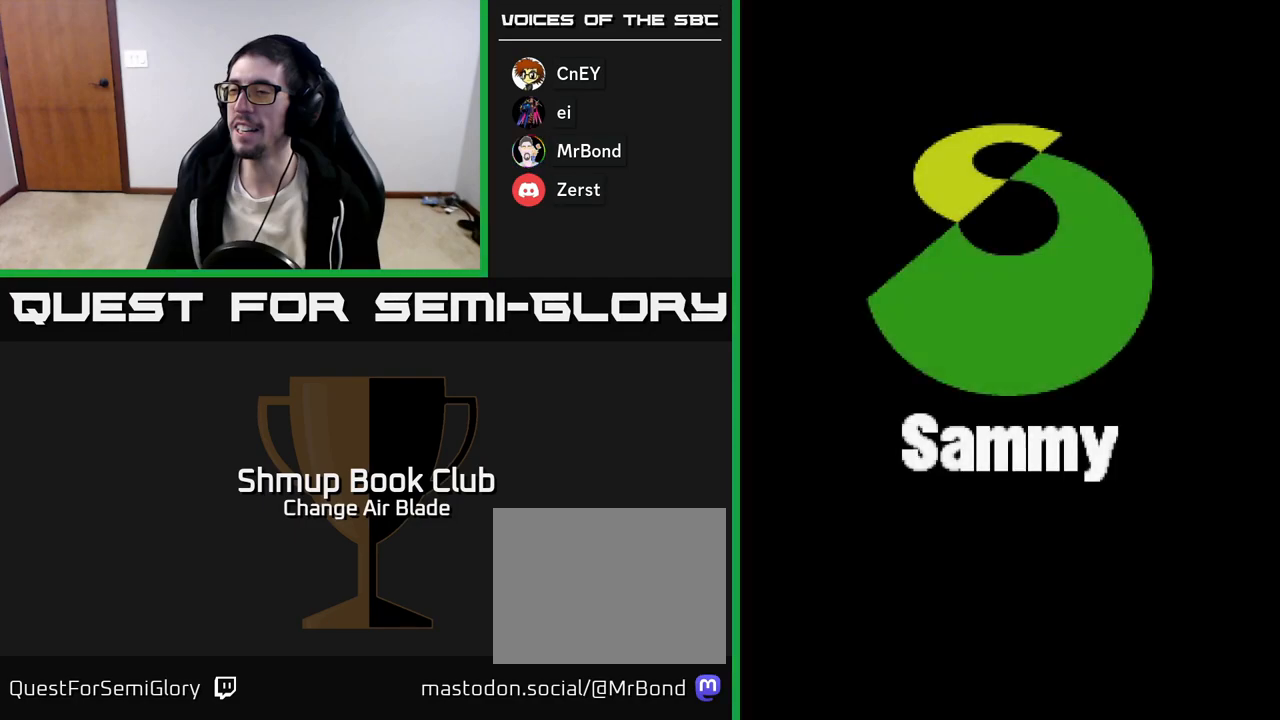
{"buttons": [], "left_stick": "center", "right_stick": "center", "events": [[50, "A", "down"], [50, "X", "down"], [167, "A", "up"], [167, "X", "up"], [283, "START", "down"], [317, "left_stick", "center"], [483, "START", "up"]]}
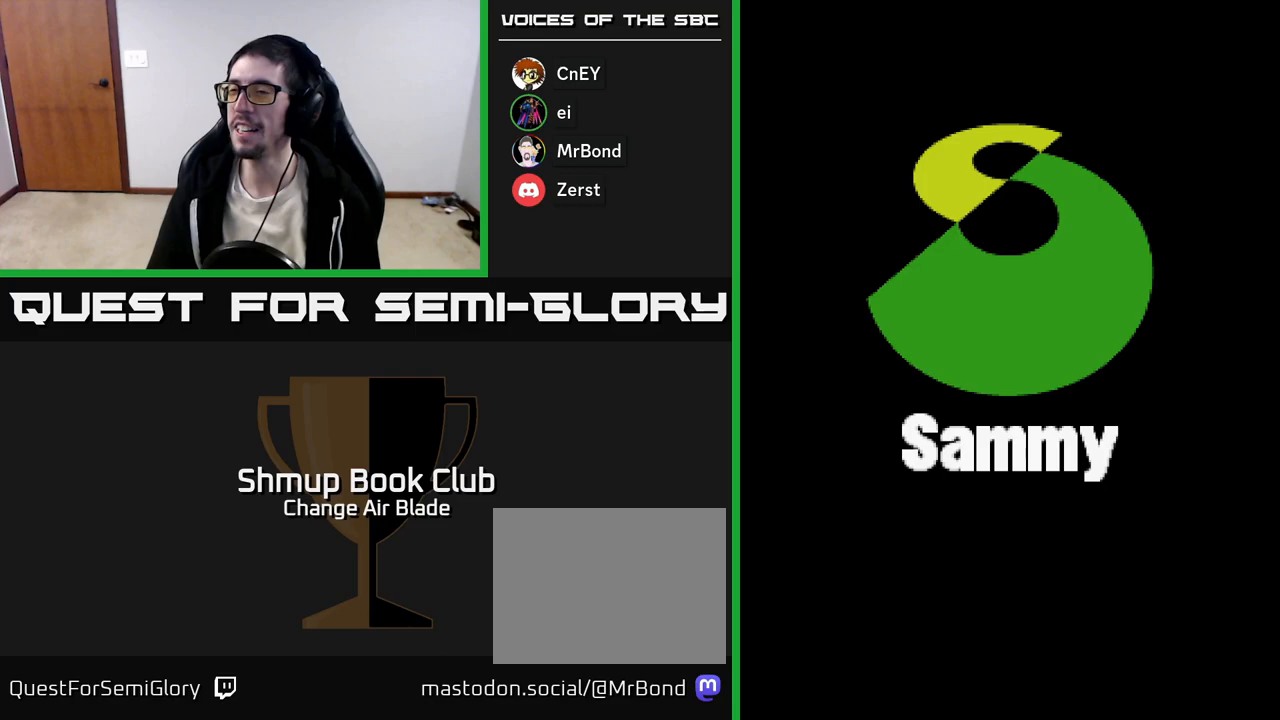
{"buttons": ["A"], "left_stick": "center", "right_stick": "center", "events": [[67, "START", "down"], [150, "right_stick", "left"], [217, "START", "up"], [250, "right_stick", "center"], [383, "A", "down"], [383, "X", "down"], [400, "X", "up"]]}
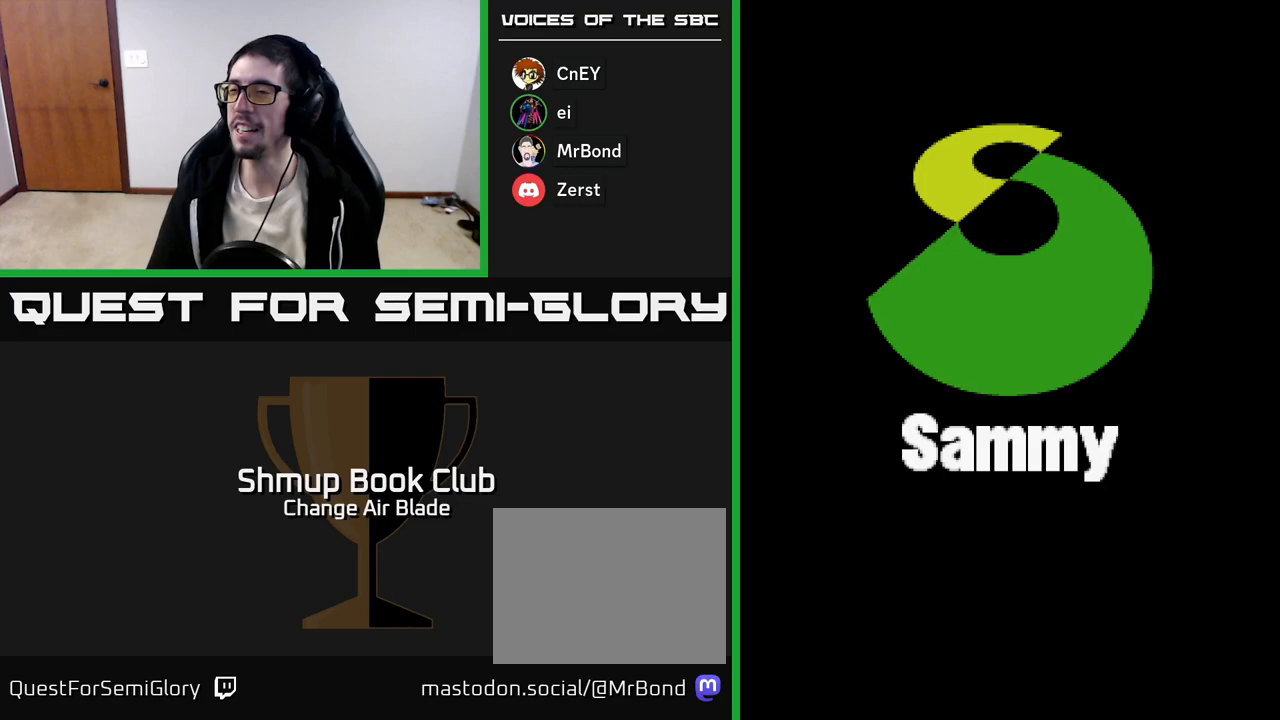
{"buttons": ["A", "X"], "left_stick": "center", "right_stick": "center", "events": [[67, "A", "up"], [117, "A", "down"], [117, "X", "down"], [217, "A", "up"], [217, "X", "up"], [300, "A", "down"], [300, "X", "down"], [400, "X", "up"], [417, "A", "up"], [500, "A", "down"], [500, "X", "down"]]}
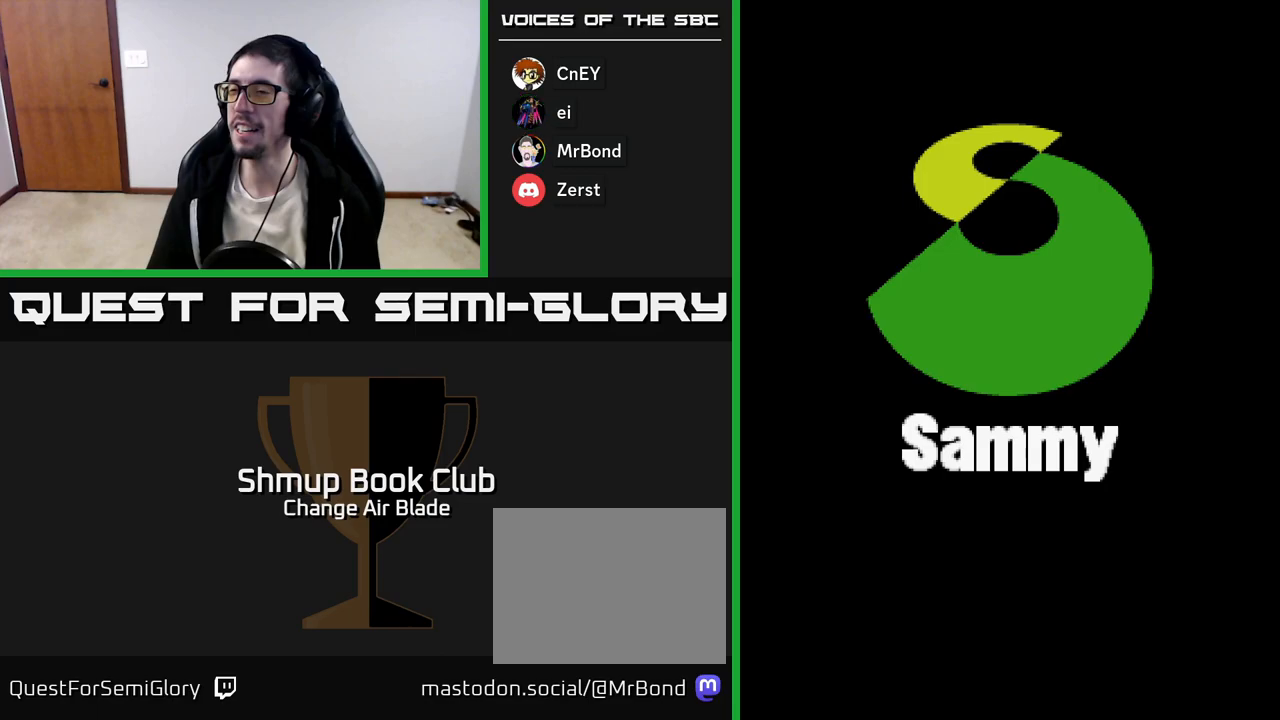
{"buttons": ["A", "X"], "left_stick": "center", "right_stick": "center", "events": [[100, "A", "up"], [100, "X", "up"], [183, "A", "down"], [183, "X", "down"], [300, "A", "up"], [300, "X", "up"], [383, "A", "down"], [383, "X", "down"]]}
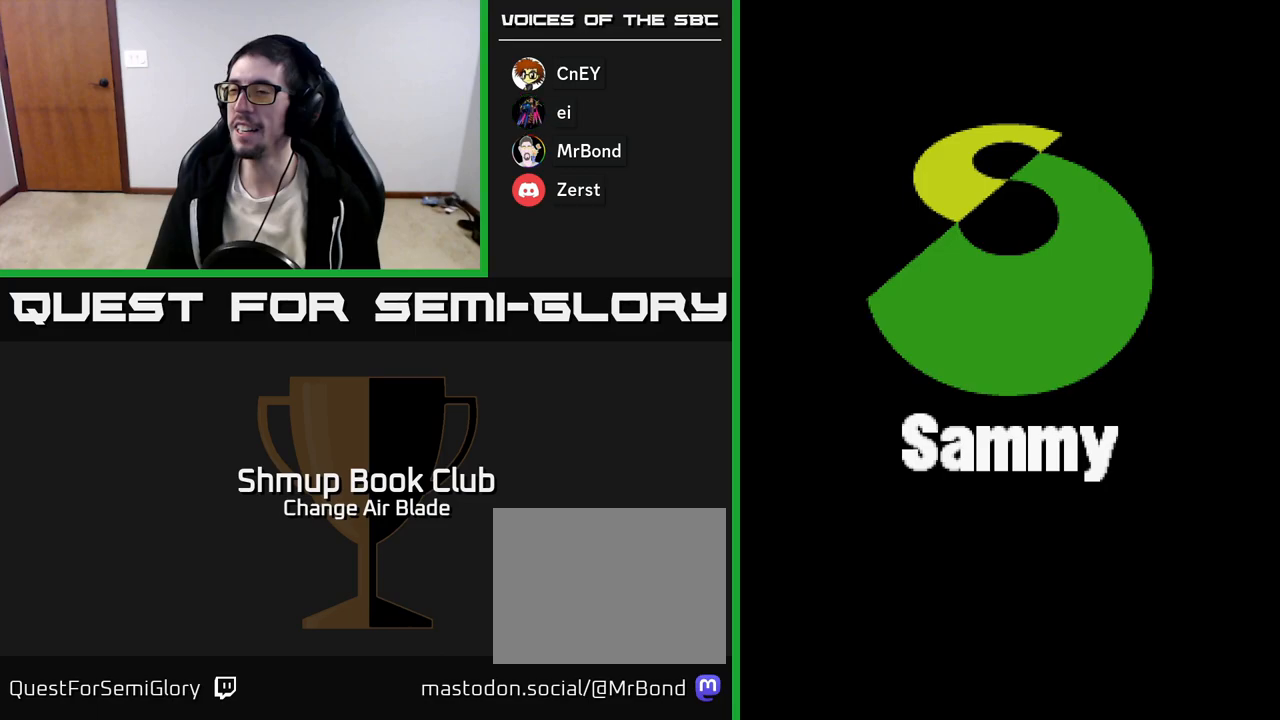
{"buttons": ["START"], "left_stick": "center", "right_stick": "center", "events": [[17, "A", "up"], [17, "X", "up"], [233, "SELECT", "down"], [350, "SELECT", "up"], [500, "START", "down"]]}
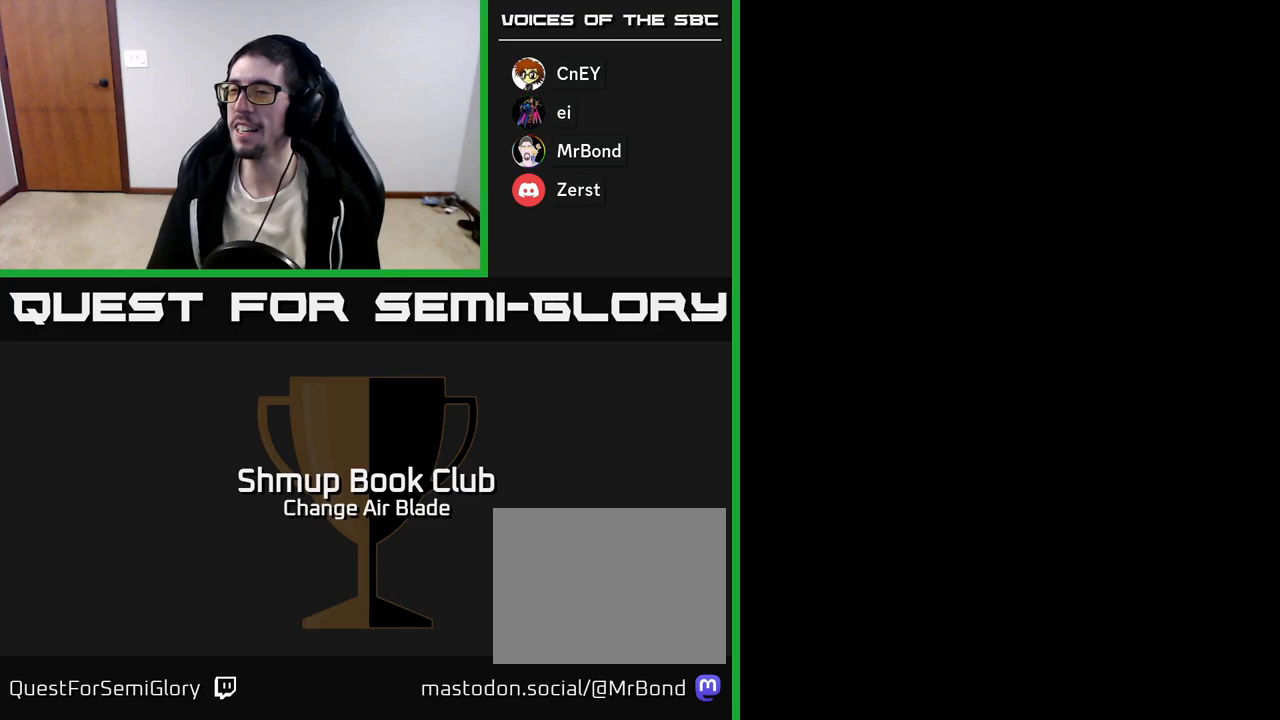
{"buttons": [], "left_stick": "center", "right_stick": "center", "events": [[117, "START", "up"], [200, "START", "down"], [283, "START", "up"]]}
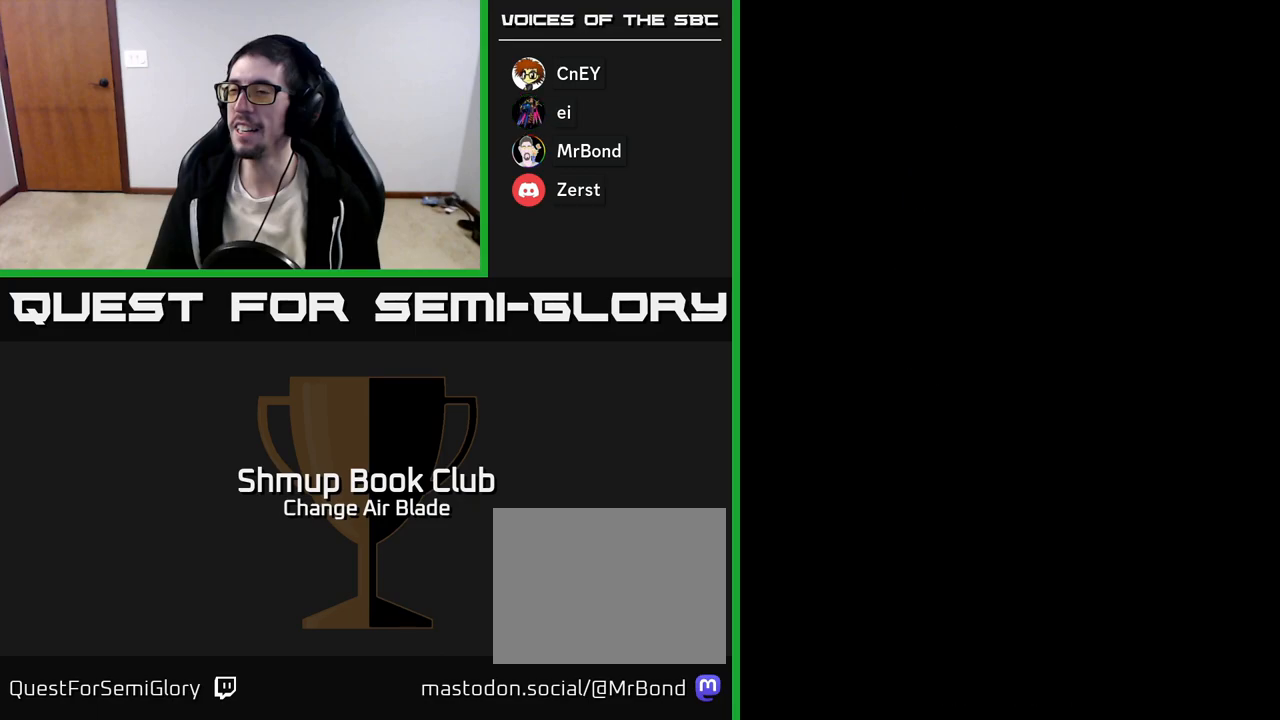
{"buttons": [], "left_stick": "center", "right_stick": "center", "events": []}
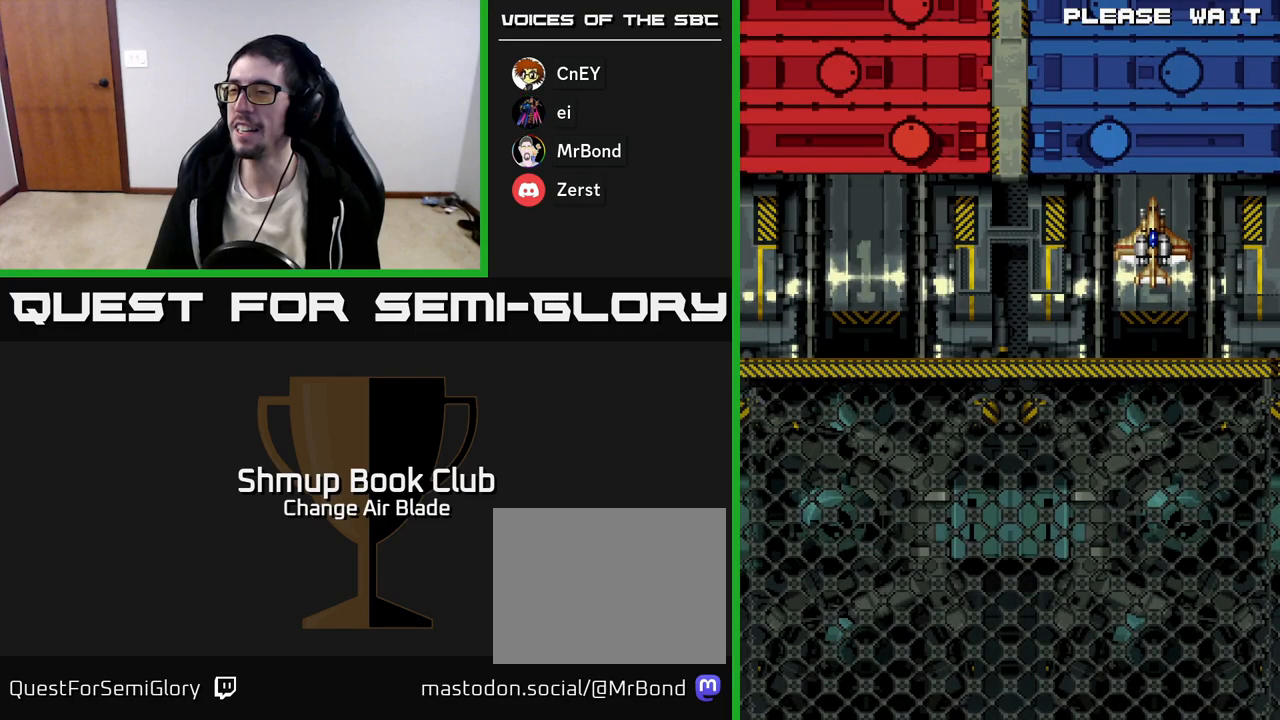
{"buttons": [], "left_stick": "center", "right_stick": "center", "events": [[333, "A", "down"], [483, "A", "up"]]}
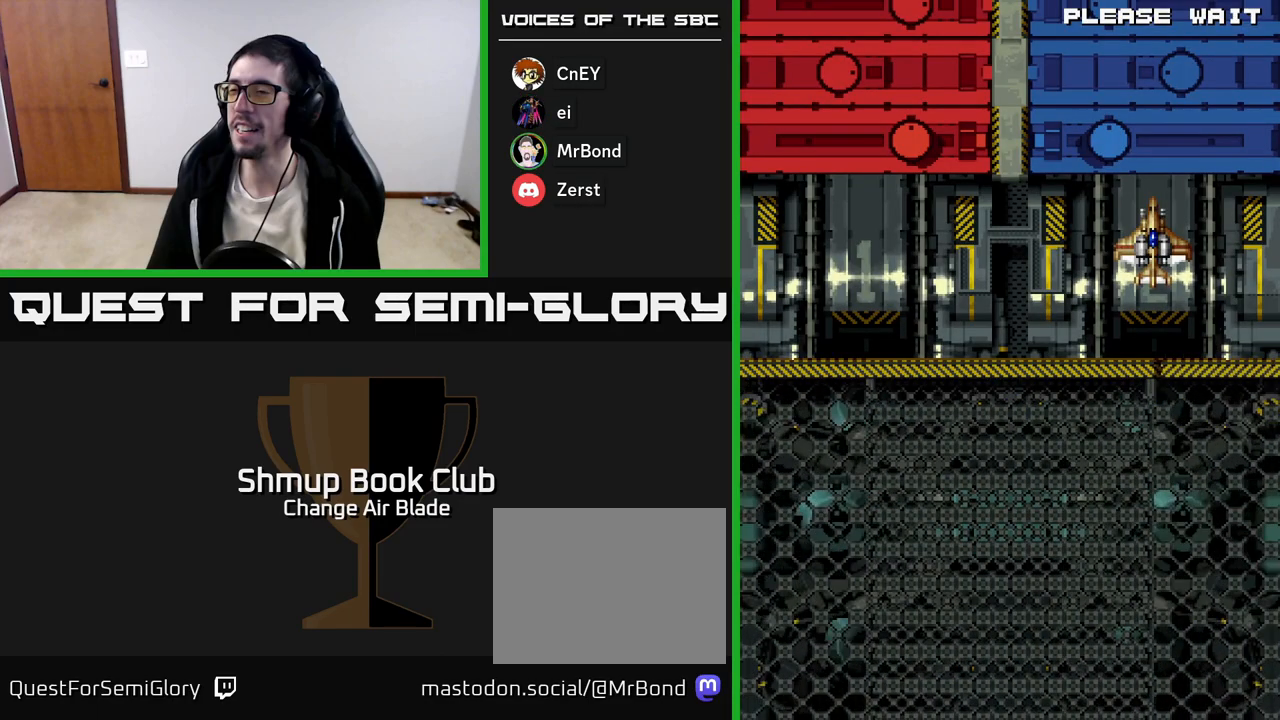
{"buttons": [], "left_stick": "center", "right_stick": "center", "events": [[167, "A", "down"], [350, "A", "up"]]}
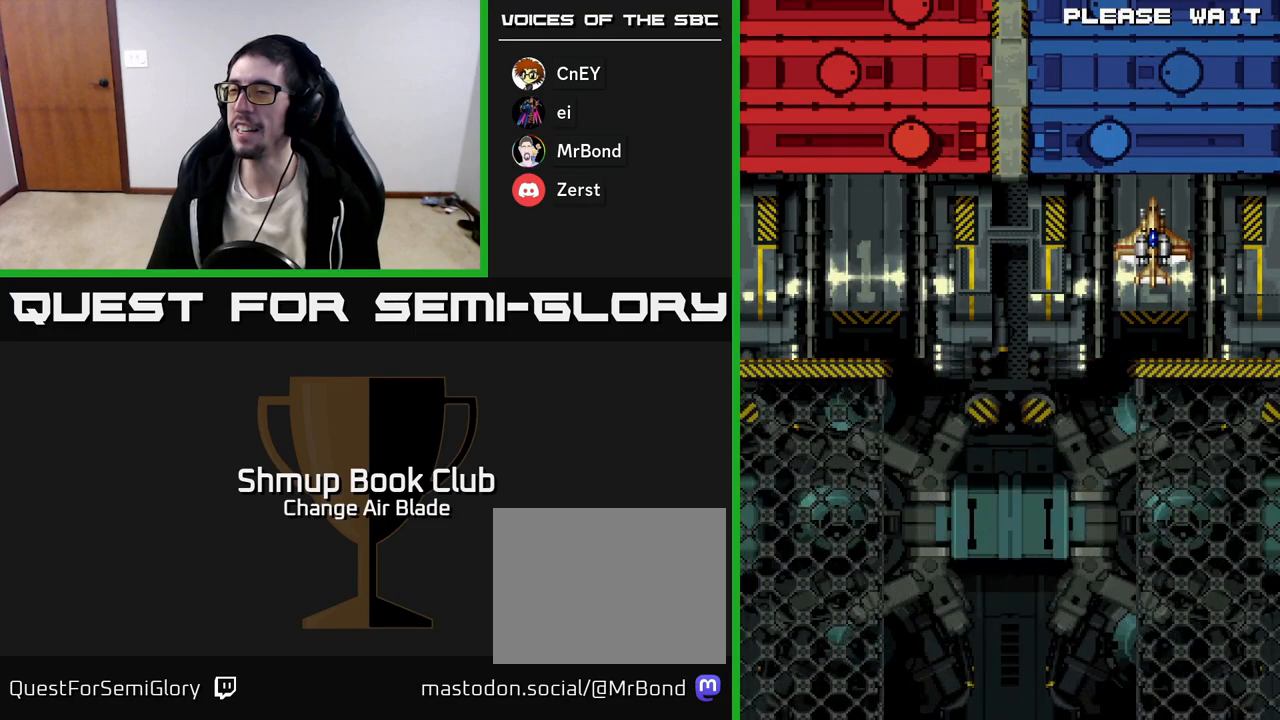
{"buttons": [], "left_stick": "center", "right_stick": "center", "events": [[83, "START", "down"], [217, "START", "up"]]}
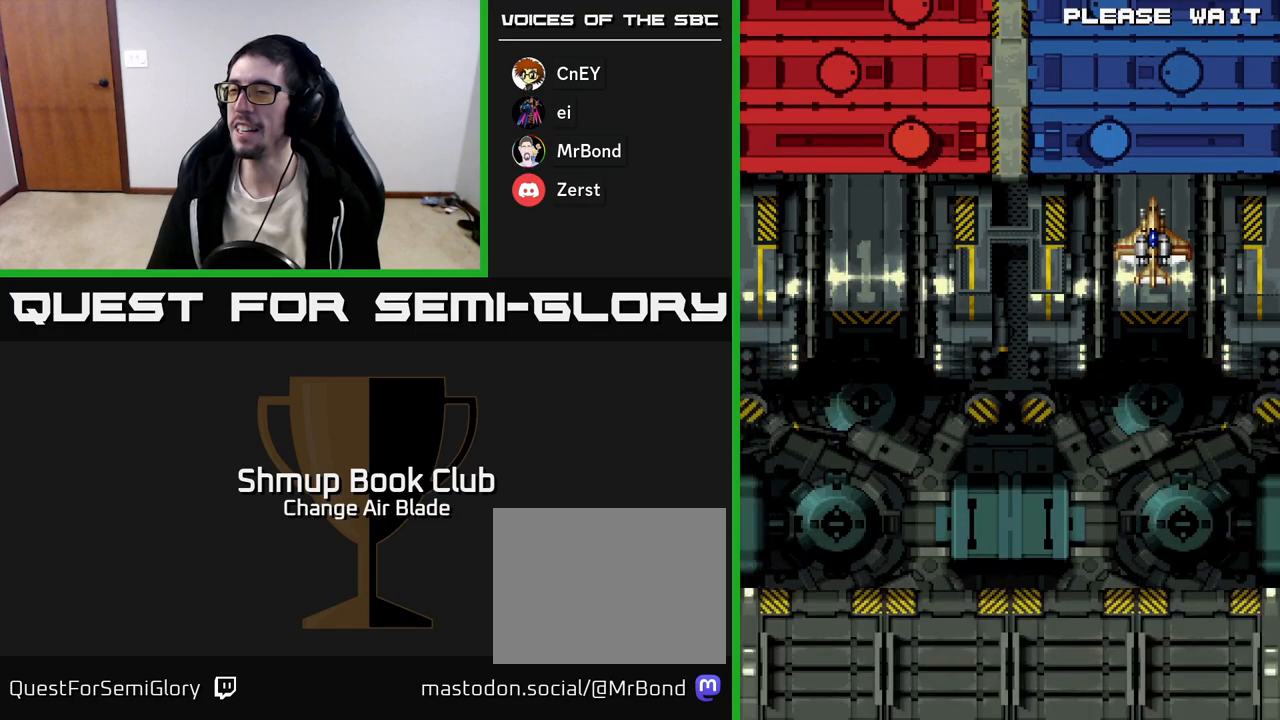
{"buttons": [], "left_stick": "center", "right_stick": "center", "events": [[250, "DPAD_RIGHT", "down"], [333, "DPAD_RIGHT", "up"]]}
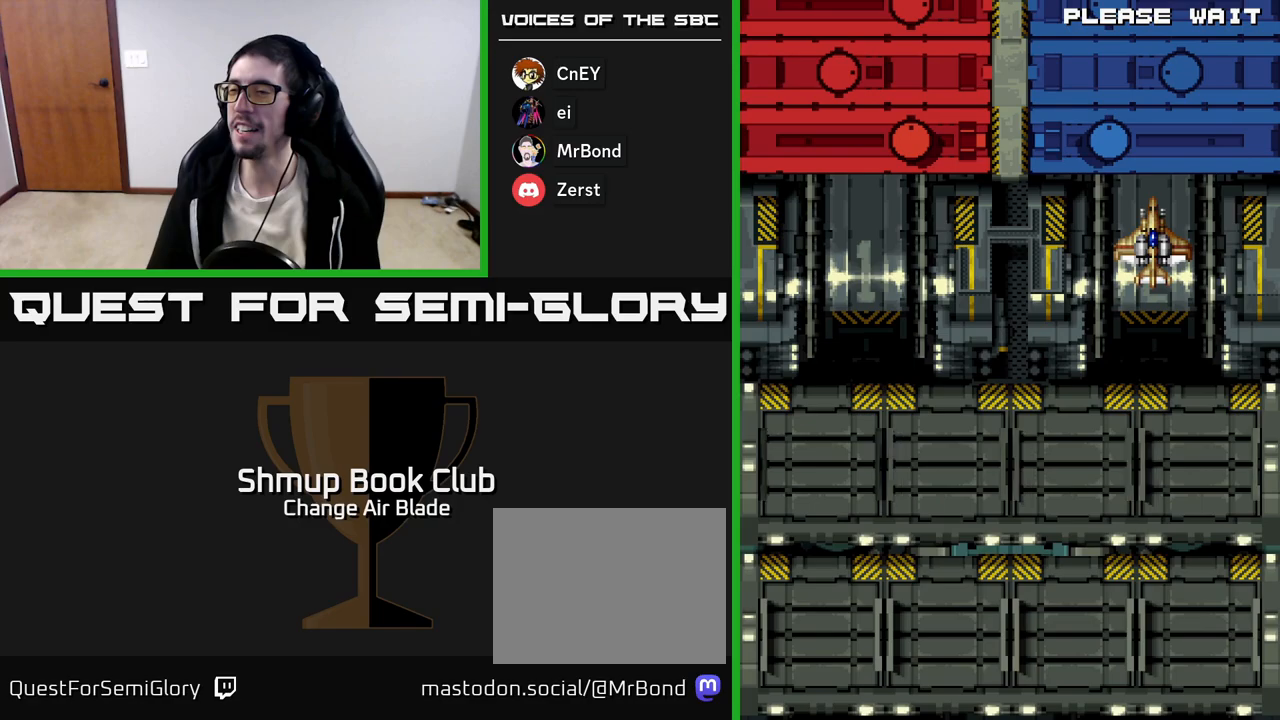
{"buttons": [], "left_stick": "center", "right_stick": "center", "events": [[50, "DPAD_RIGHT", "down"], [167, "DPAD_RIGHT", "up"], [317, "A", "down"], [450, "A", "up"]]}
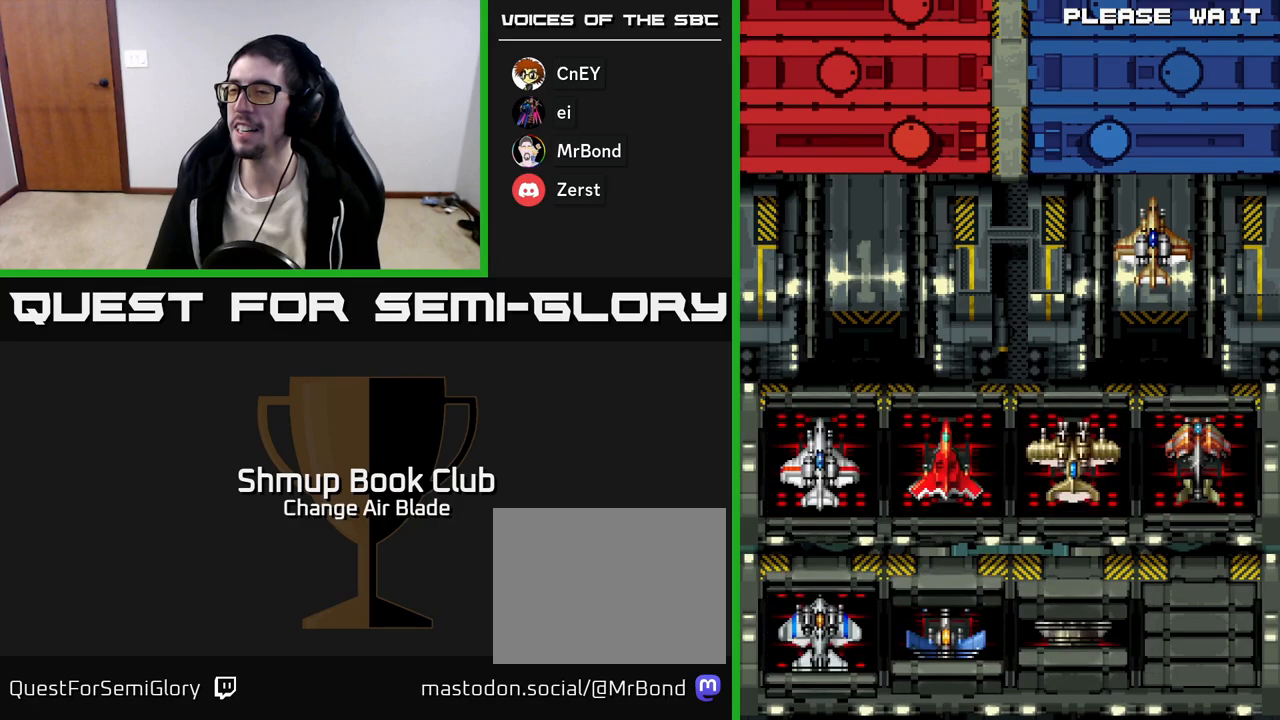
{"buttons": [], "left_stick": "center", "right_stick": "center", "events": [[183, "DPAD_RIGHT", "down"], [283, "DPAD_RIGHT", "up"]]}
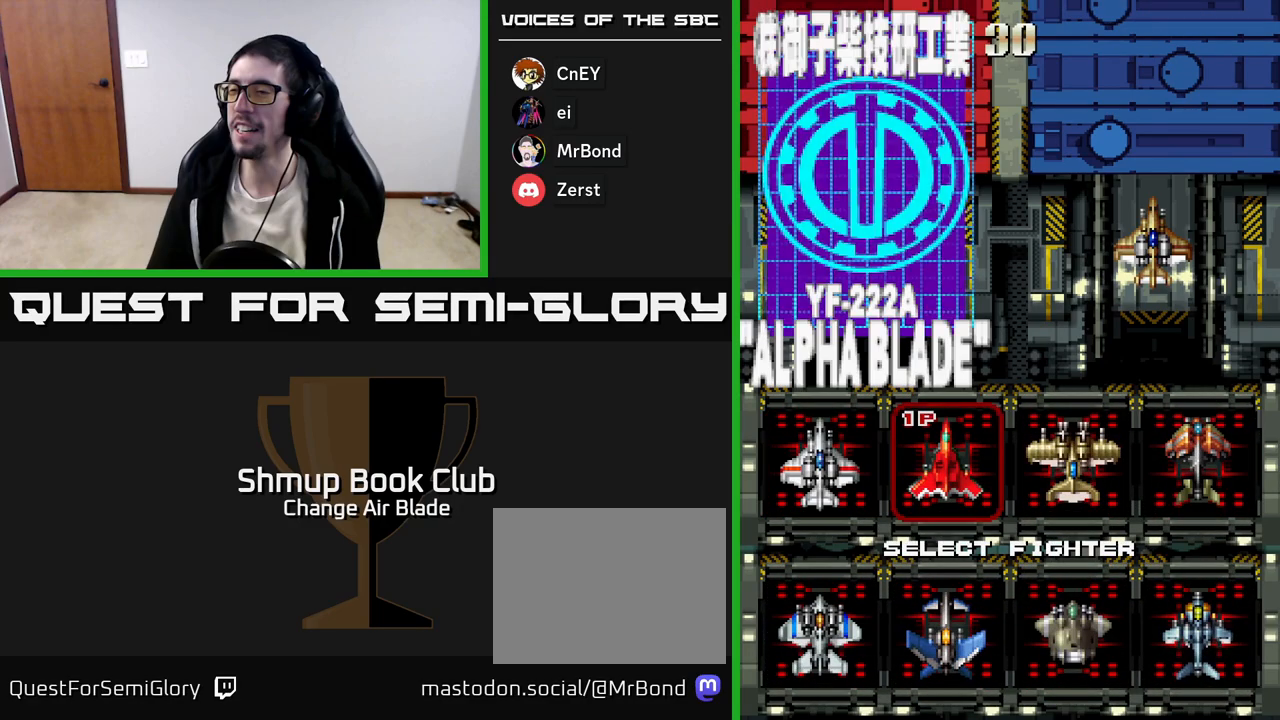
{"buttons": [], "left_stick": "center", "right_stick": "center", "events": [[17, "DPAD_RIGHT", "down"], [133, "DPAD_RIGHT", "up"], [267, "A", "down"], [433, "A", "up"]]}
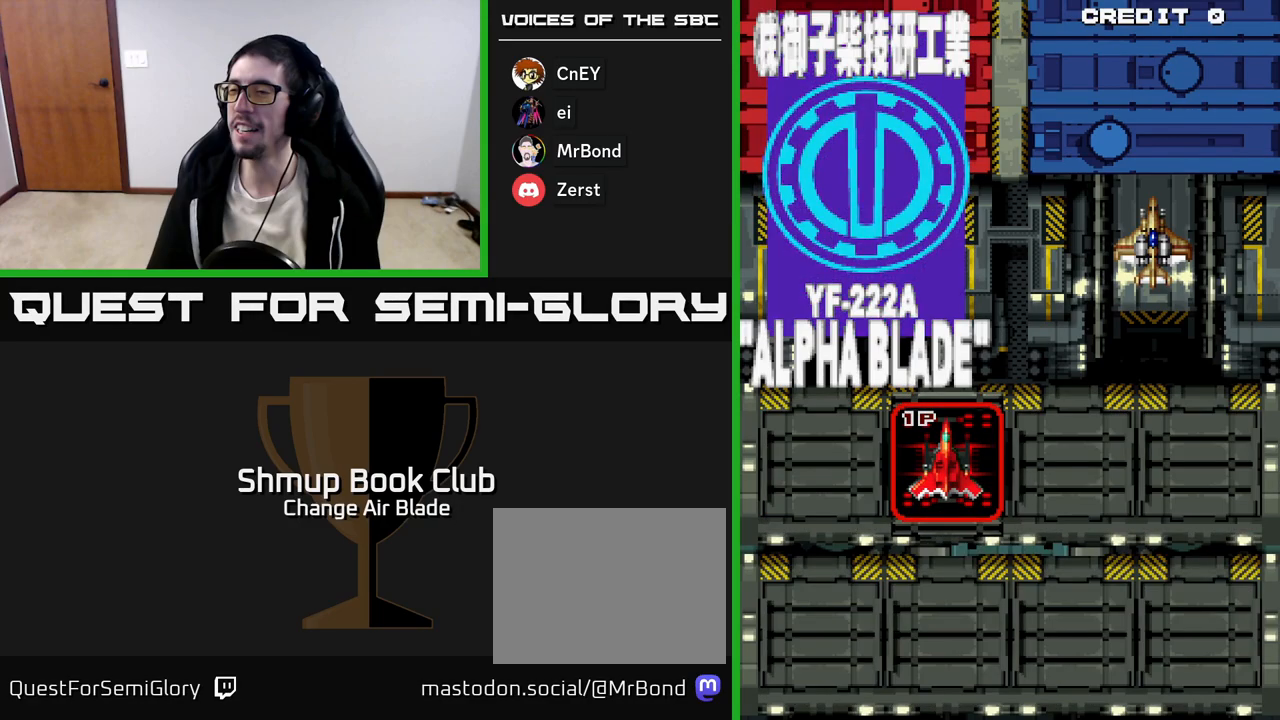
{"buttons": [], "left_stick": "center", "right_stick": "center", "events": []}
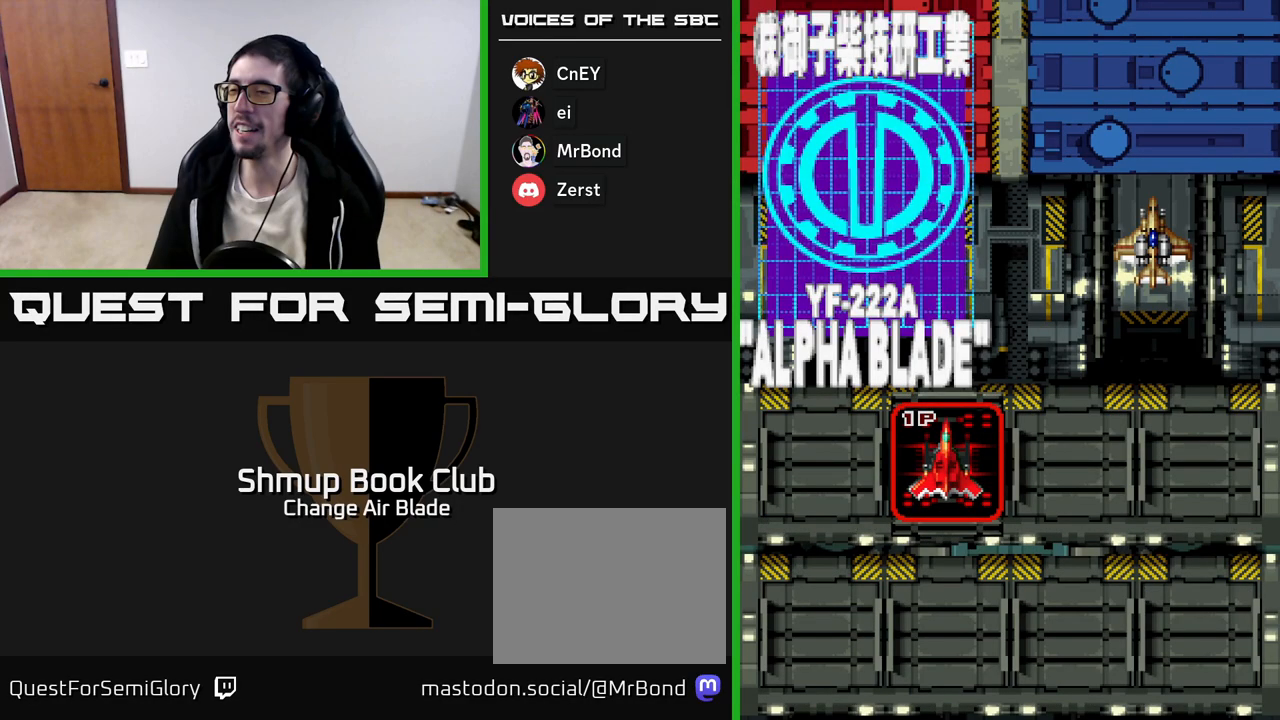
{"buttons": [], "left_stick": "center", "right_stick": "center", "events": []}
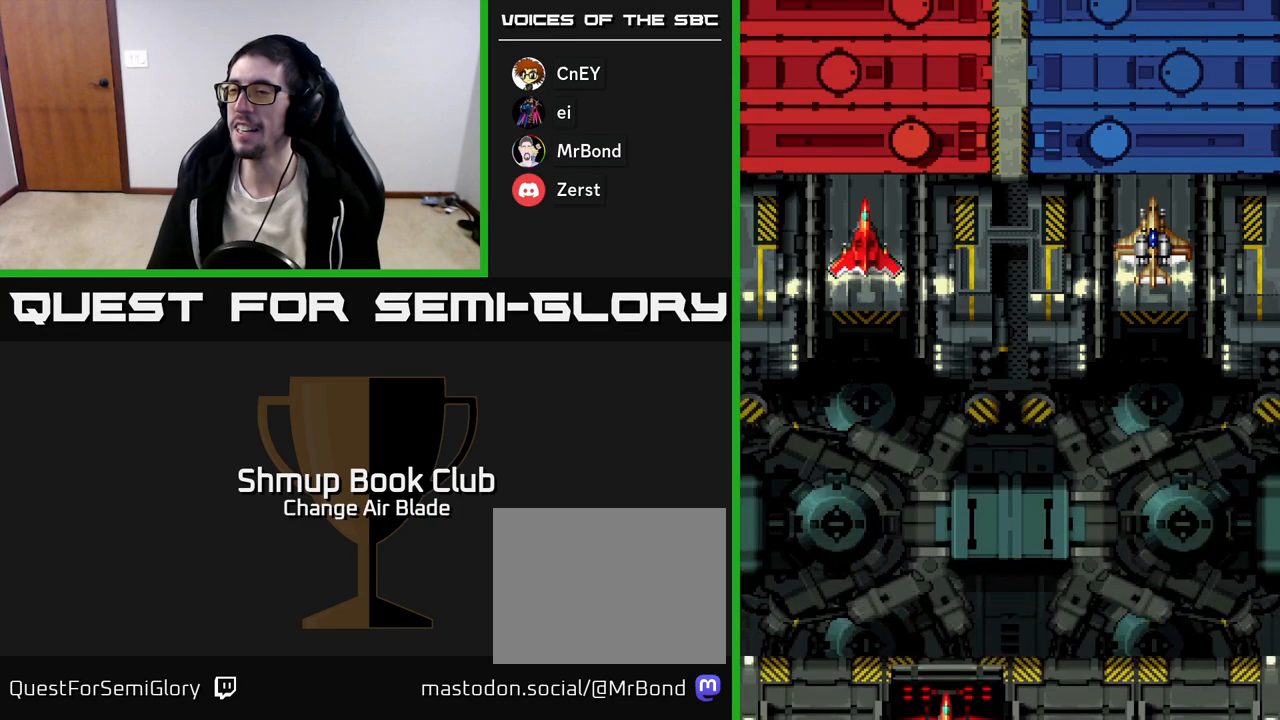
{"buttons": [], "left_stick": "center", "right_stick": "center", "events": []}
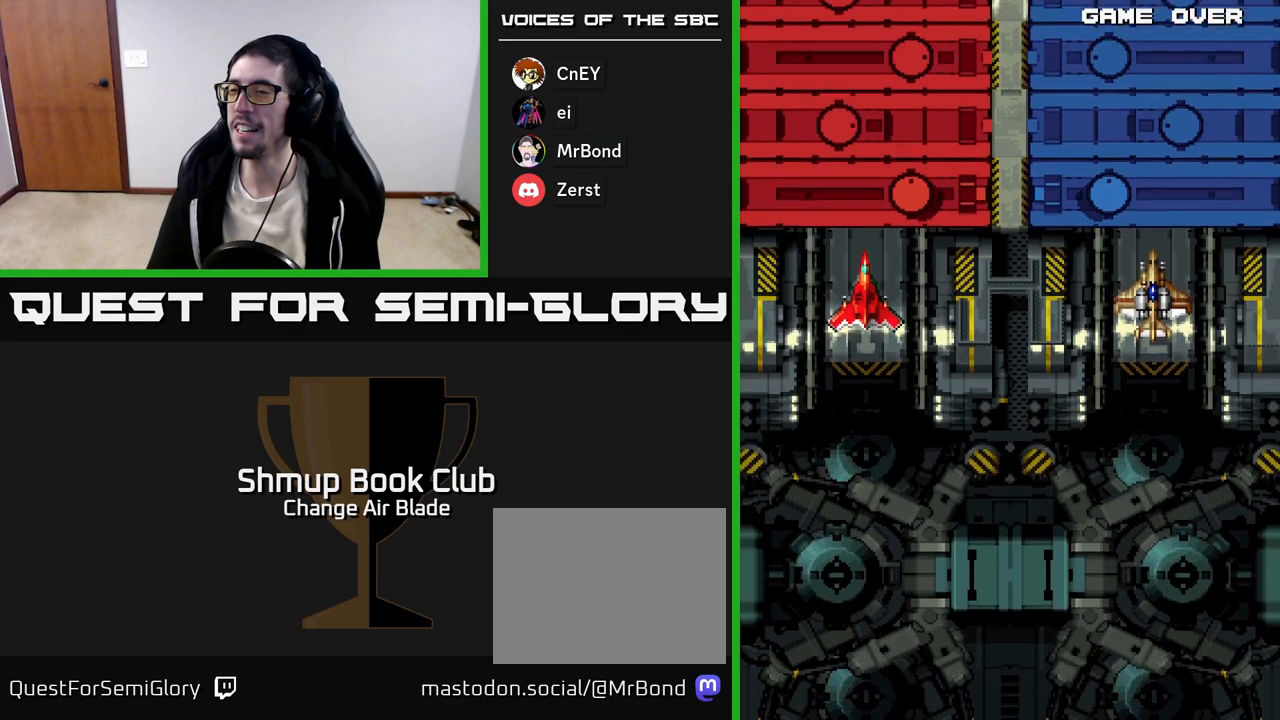
{"buttons": [], "left_stick": "center", "right_stick": "center", "events": []}